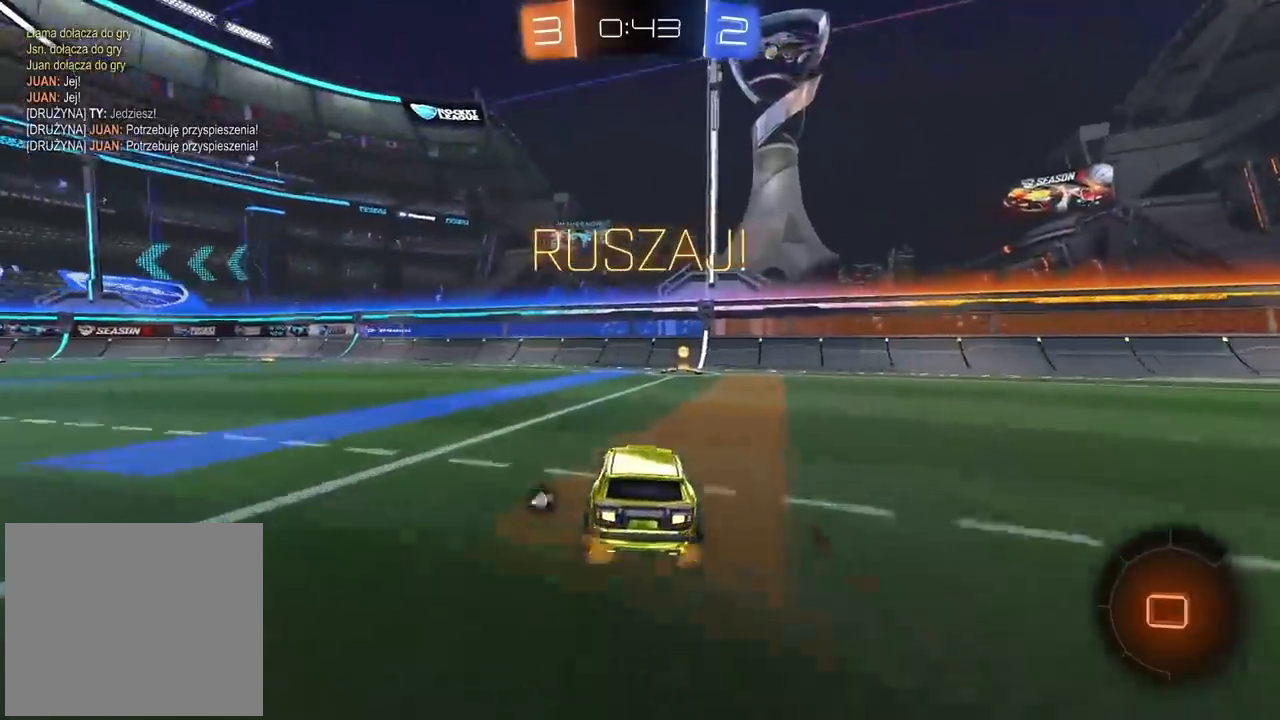
Gameplay with a controller (PlayStation layout); each line is a JSON object with the inputs held at the frame after it (dt_ms = milliseconds from this image to that frame). "events" lists button and stick changes between this image and that frame as [ms after this image, input, new state], when the widget could be followed in between. Not read: R2.
{"dt_ms": 500, "buttons": [], "left_stick": "right", "right_stick": "center", "events": [[100, "TRIANGLE", "down"], [183, "TRIANGLE", "up"], [467, "left_stick", "right"]]}
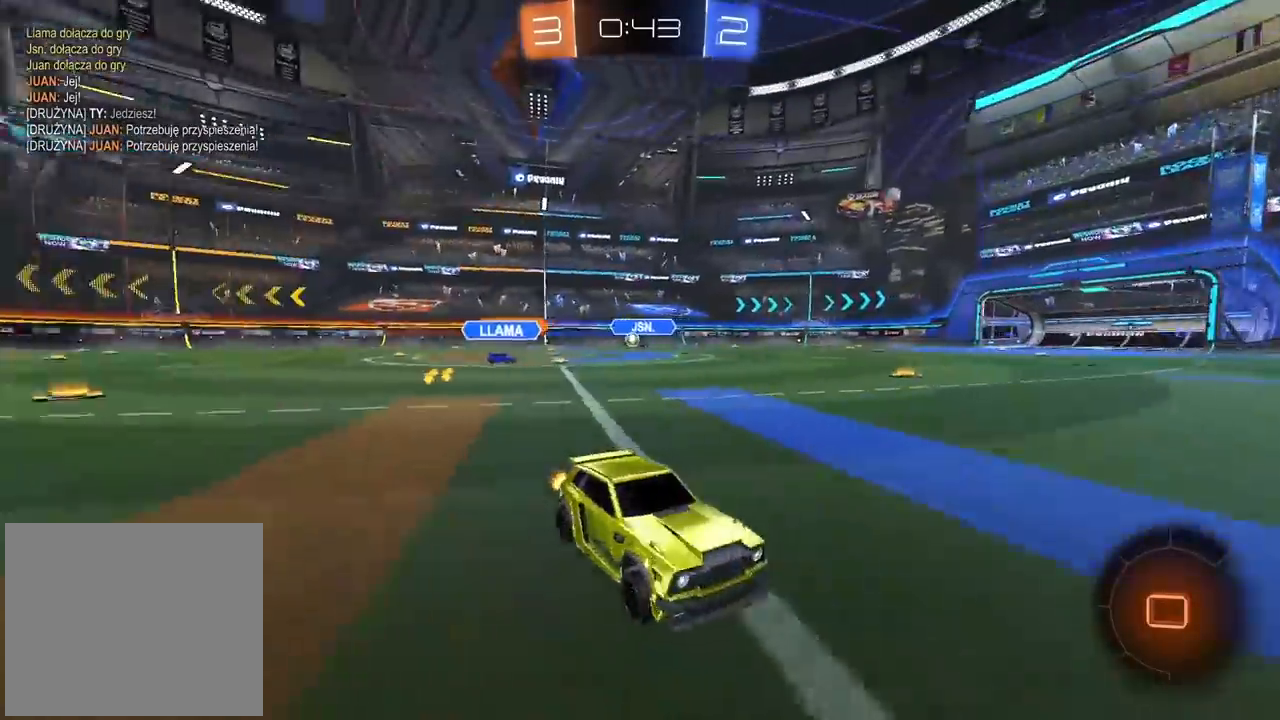
{"dt_ms": 500, "buttons": [], "left_stick": "right", "right_stick": "center", "events": [[67, "L1", "down"], [233, "L1", "up"]]}
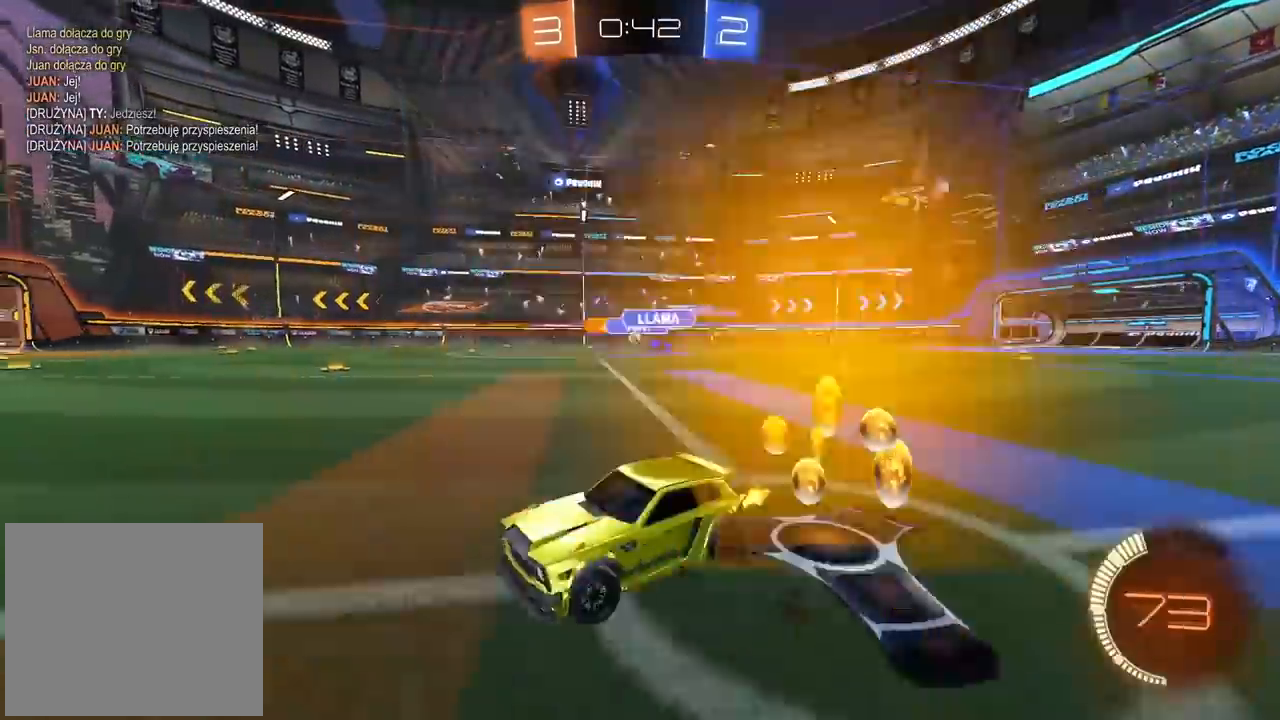
{"dt_ms": 500, "buttons": ["CIRCLE"], "left_stick": "right", "right_stick": "center", "events": [[400, "CIRCLE", "down"]]}
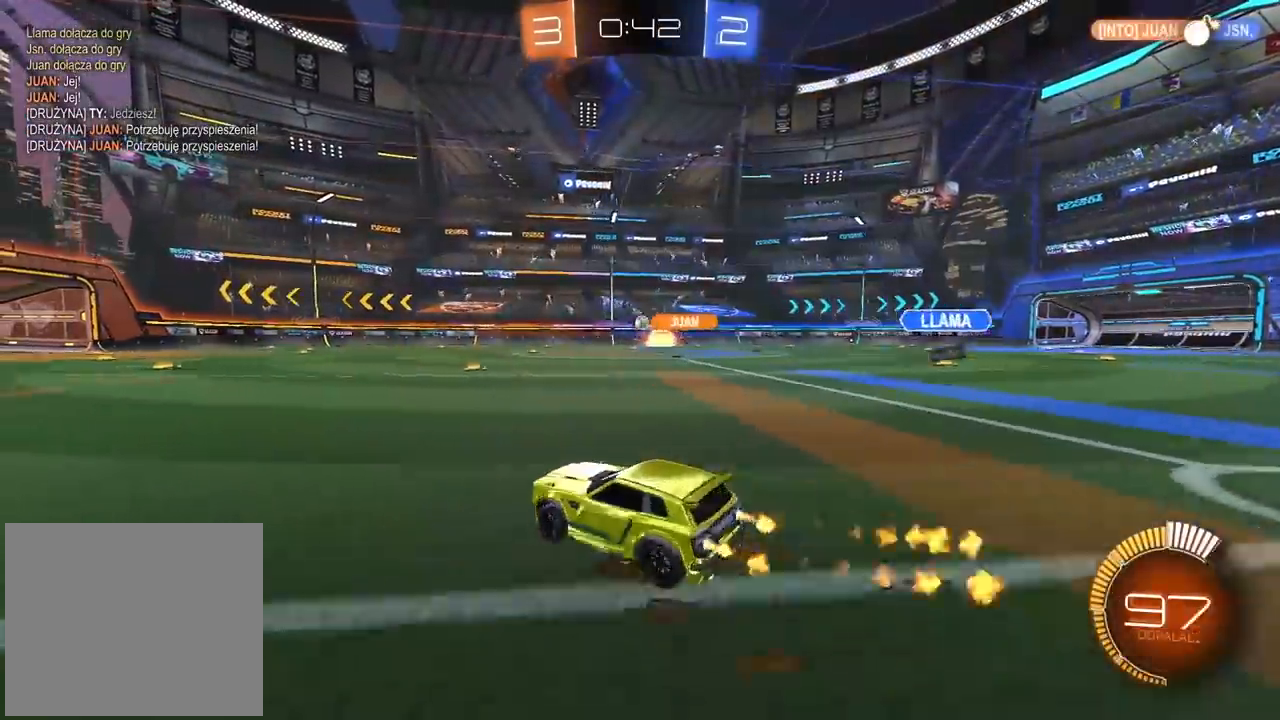
{"dt_ms": 500, "buttons": ["CIRCLE"], "left_stick": "left", "right_stick": "center", "events": [[117, "left_stick", "center"], [233, "left_stick", "left"]]}
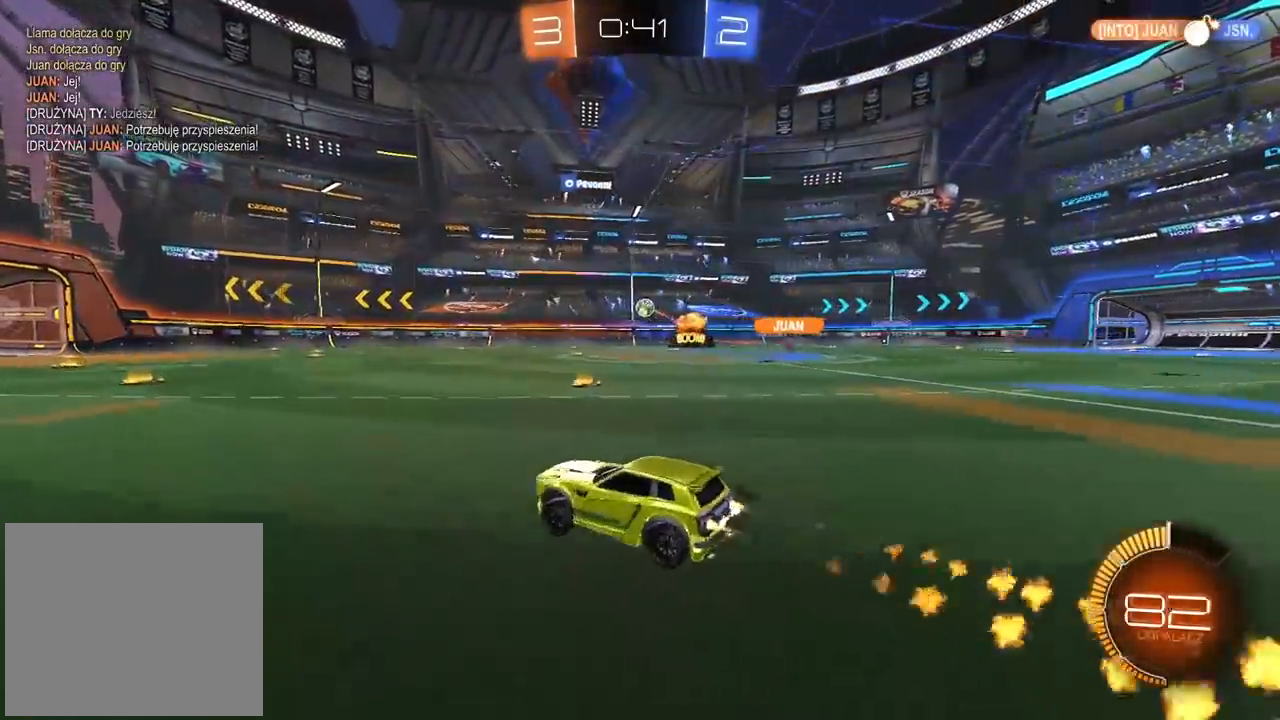
{"dt_ms": 500, "buttons": [], "left_stick": "down-right", "right_stick": "center", "events": [[233, "CIRCLE", "up"], [483, "left_stick", "down-right"]]}
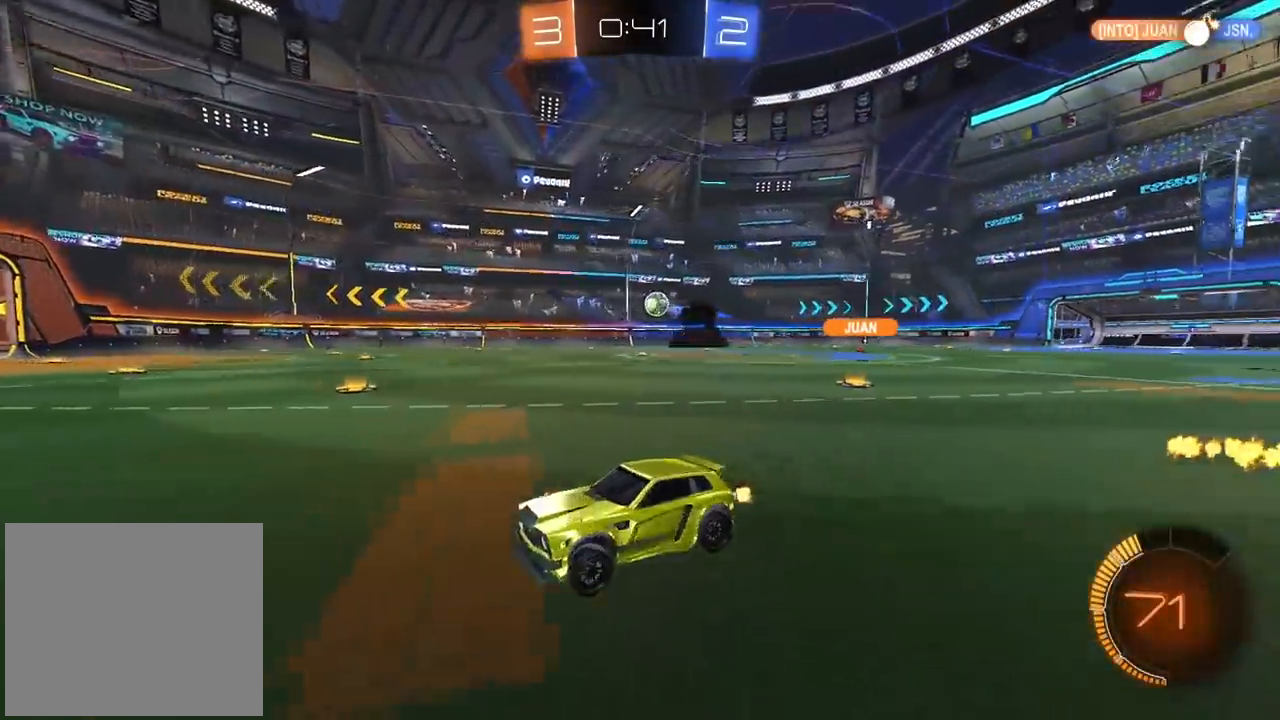
{"dt_ms": 500, "buttons": ["L1"], "left_stick": "right", "right_stick": "center", "events": [[17, "L1", "down"], [33, "left_stick", "right"]]}
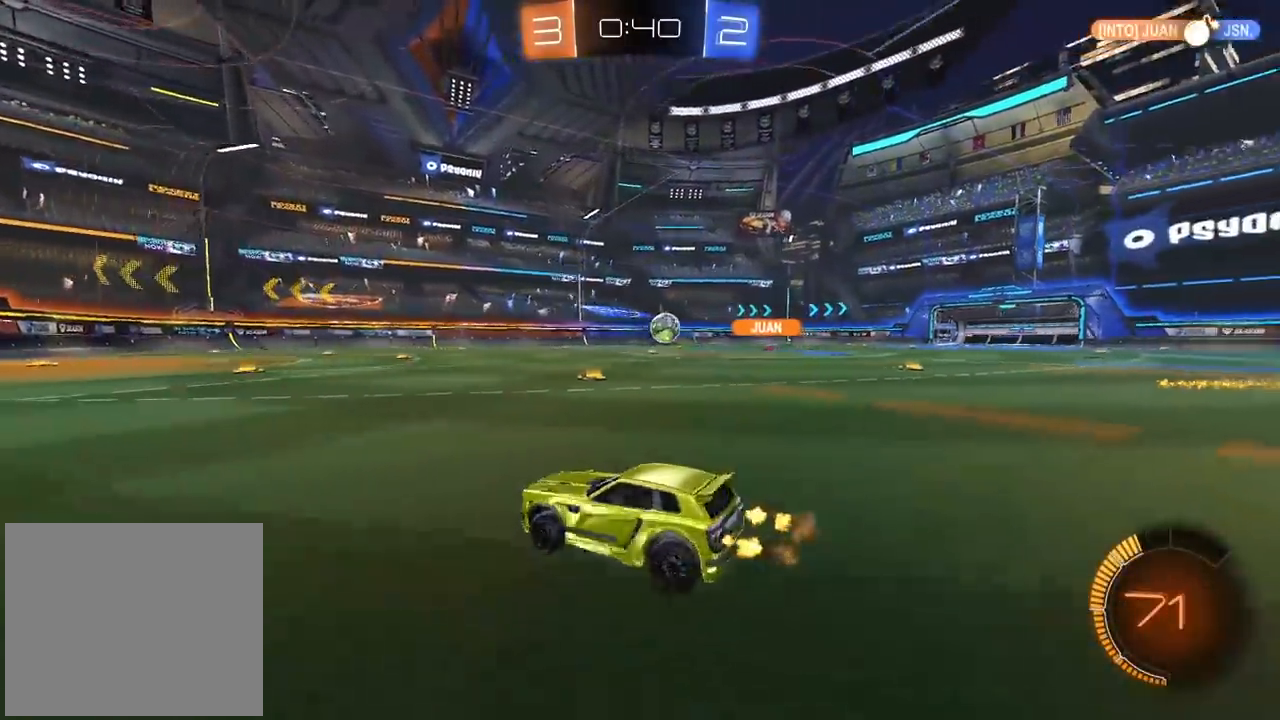
{"dt_ms": 500, "buttons": [], "left_stick": "right", "right_stick": "center", "events": [[33, "L1", "up"]]}
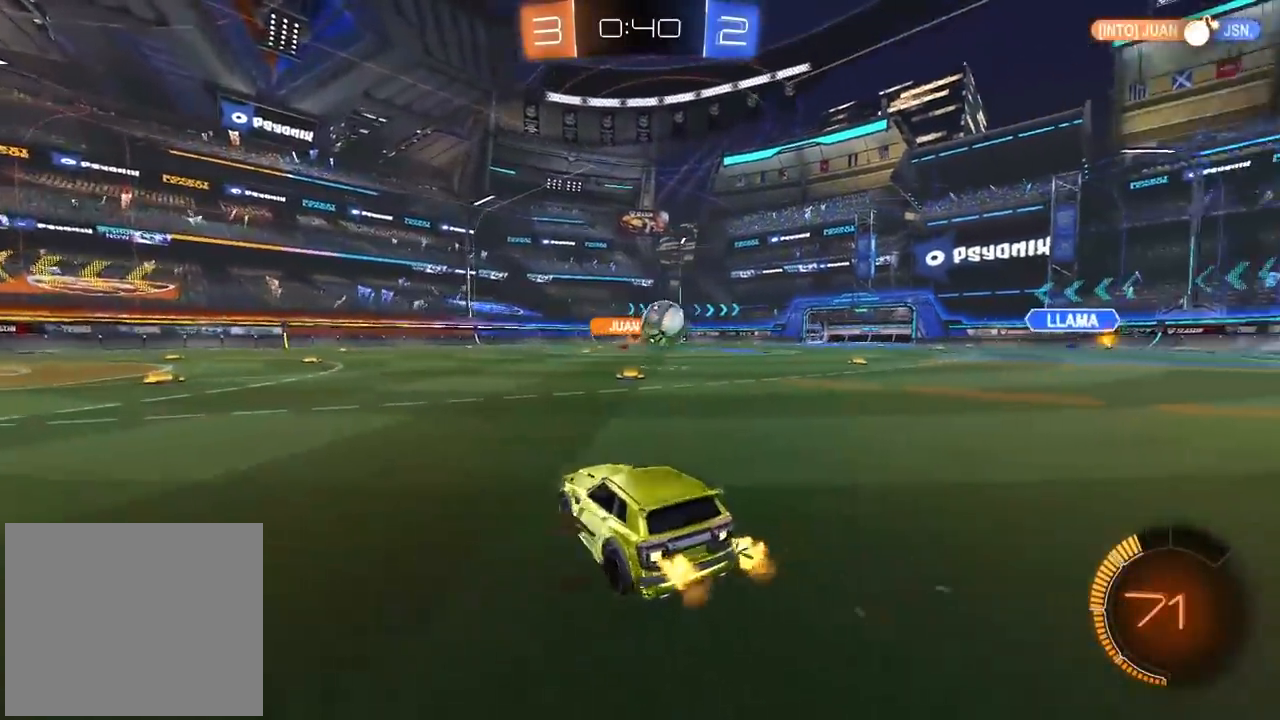
{"dt_ms": 500, "buttons": ["L2"], "left_stick": "left", "right_stick": "center", "events": [[150, "L1", "down"], [217, "L1", "up"], [233, "left_stick", "left"], [300, "left_stick", "center"], [317, "L2", "down"], [483, "left_stick", "left"]]}
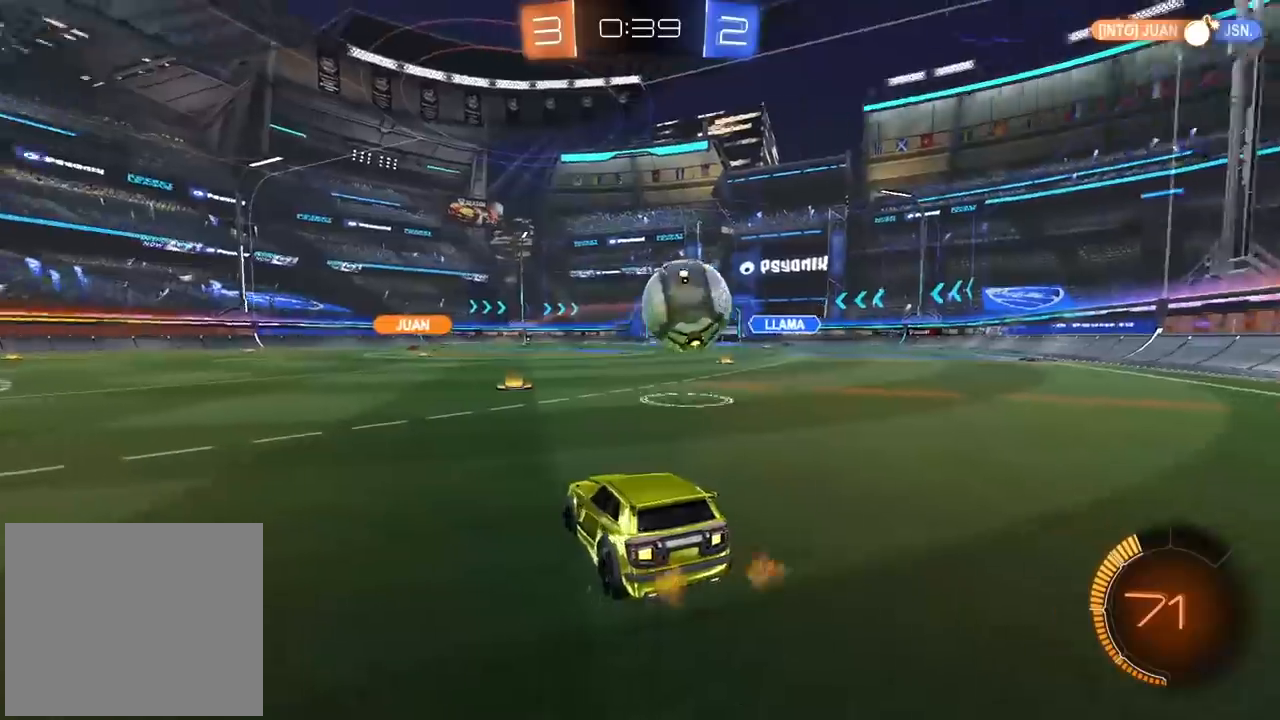
{"dt_ms": 500, "buttons": [], "left_stick": "down", "right_stick": "center", "events": [[250, "CROSS", "down"], [283, "L2", "up"], [283, "left_stick", "down"], [317, "CROSS", "up"], [383, "CROSS", "down"], [500, "CROSS", "up"]]}
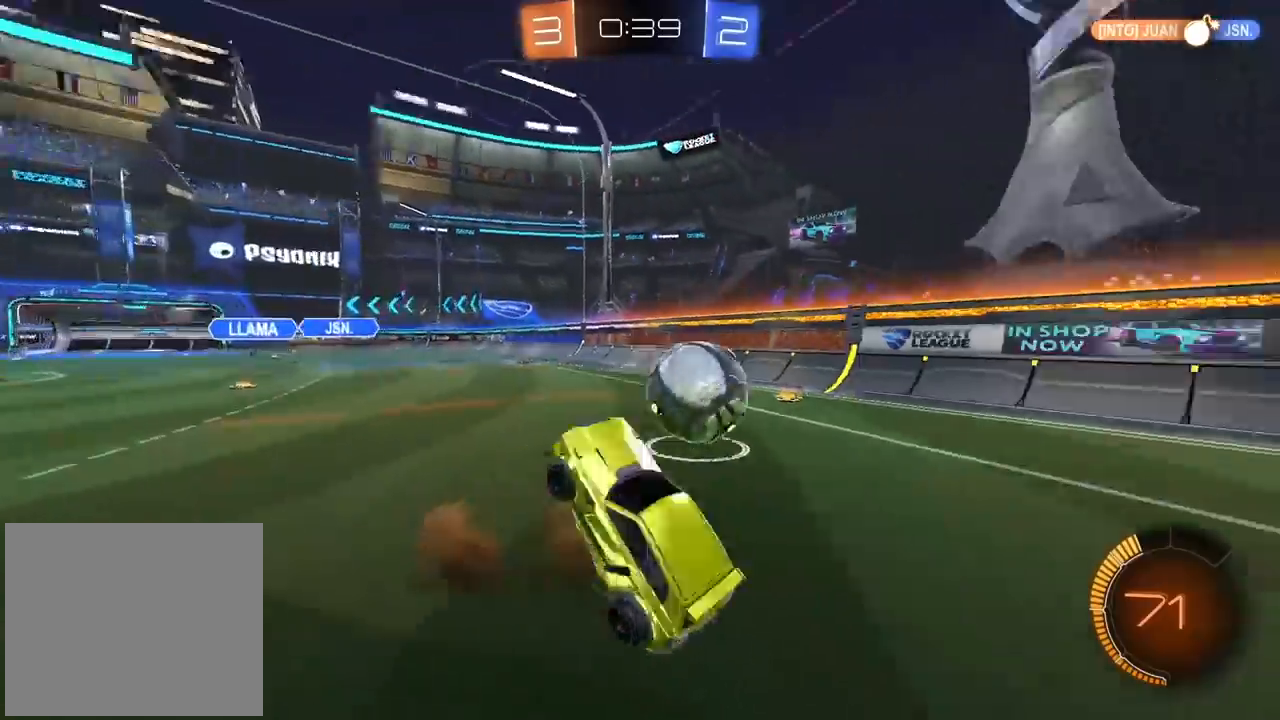
{"dt_ms": 500, "buttons": ["L2"], "left_stick": "center", "right_stick": "center", "events": [[33, "TRIANGLE", "down"], [67, "left_stick", "left"], [100, "L2", "down"], [133, "TRIANGLE", "up"], [167, "left_stick", "up"], [483, "left_stick", "center"]]}
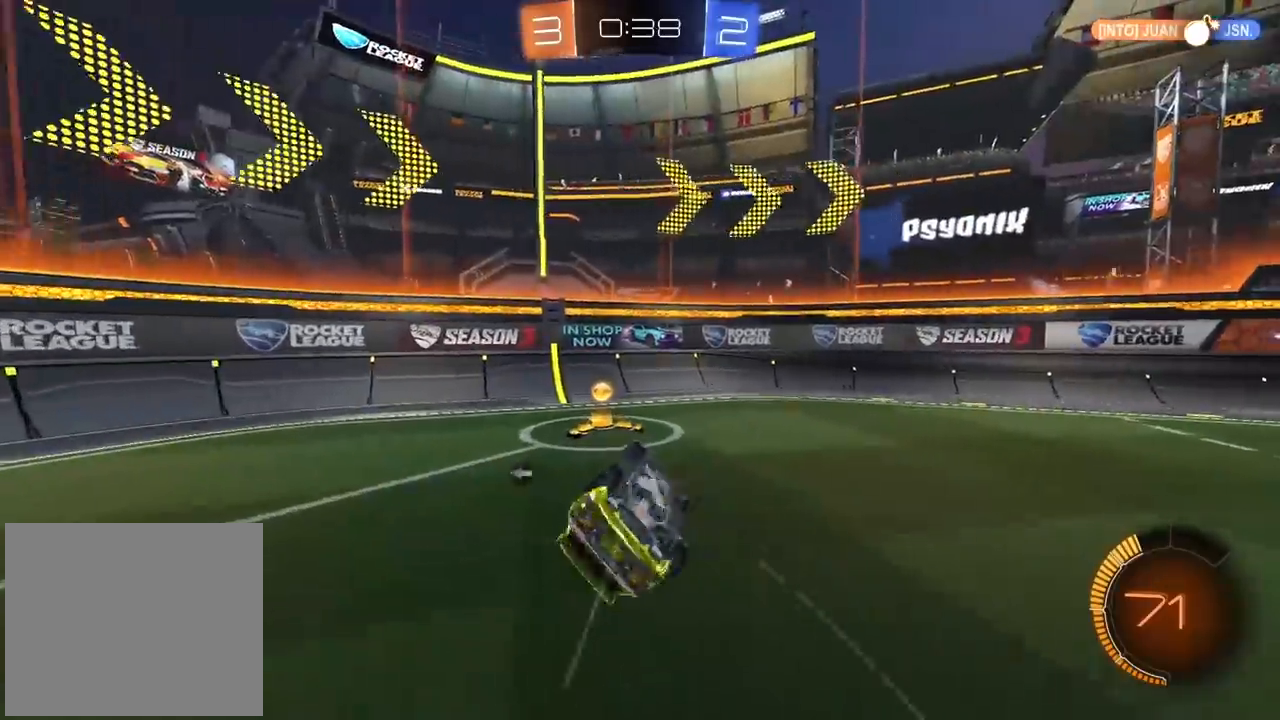
{"dt_ms": 500, "buttons": [], "left_stick": "right", "right_stick": "center", "events": [[33, "left_stick", "right"], [200, "TRIANGLE", "down"], [283, "TRIANGLE", "up"], [317, "L2", "up"]]}
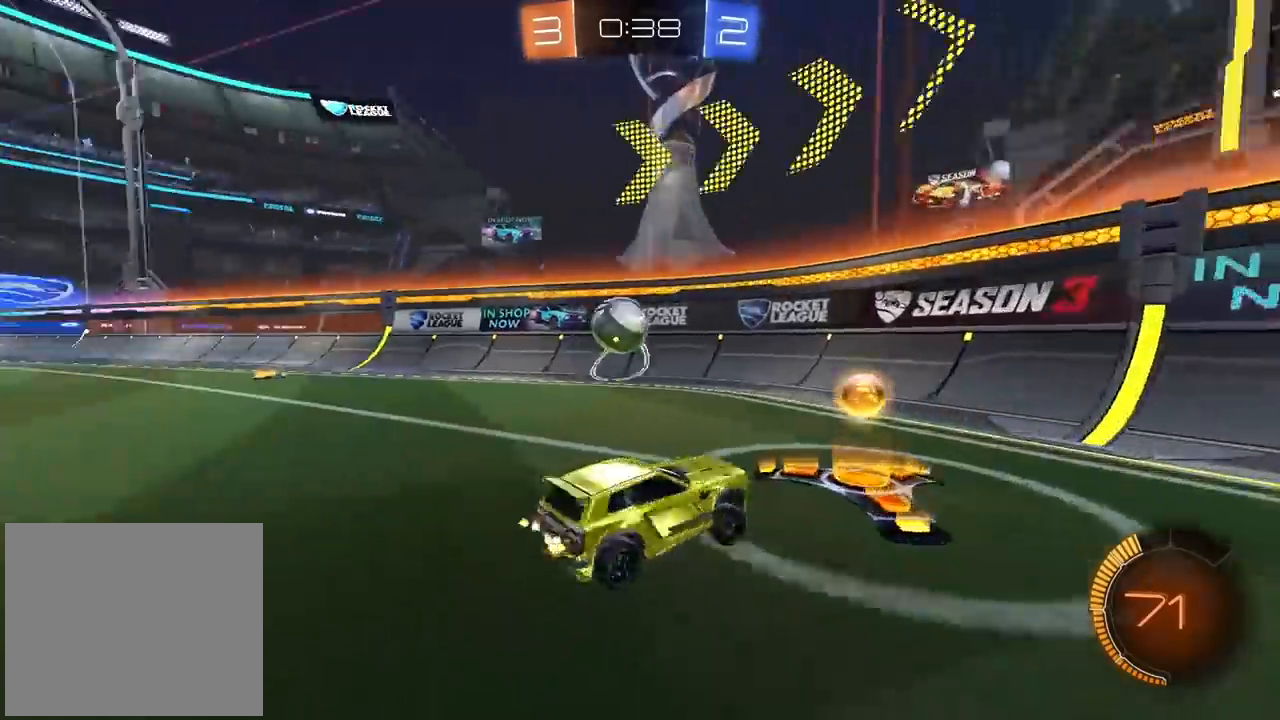
{"dt_ms": 500, "buttons": ["L1"], "left_stick": "right", "right_stick": "center", "events": [[250, "left_stick", "center"], [300, "left_stick", "right"], [367, "L1", "down"]]}
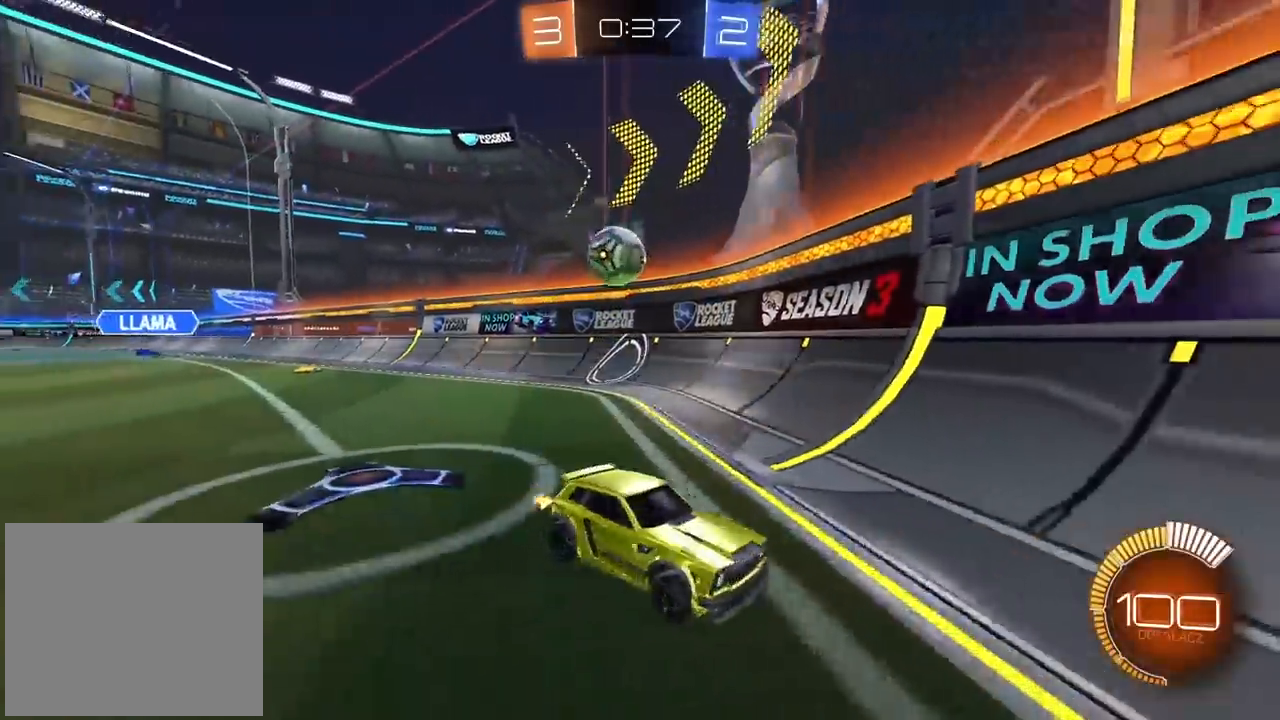
{"dt_ms": 500, "buttons": ["L2"], "left_stick": "left", "right_stick": "center", "events": [[383, "left_stick", "left"], [400, "L1", "up"], [467, "L2", "down"]]}
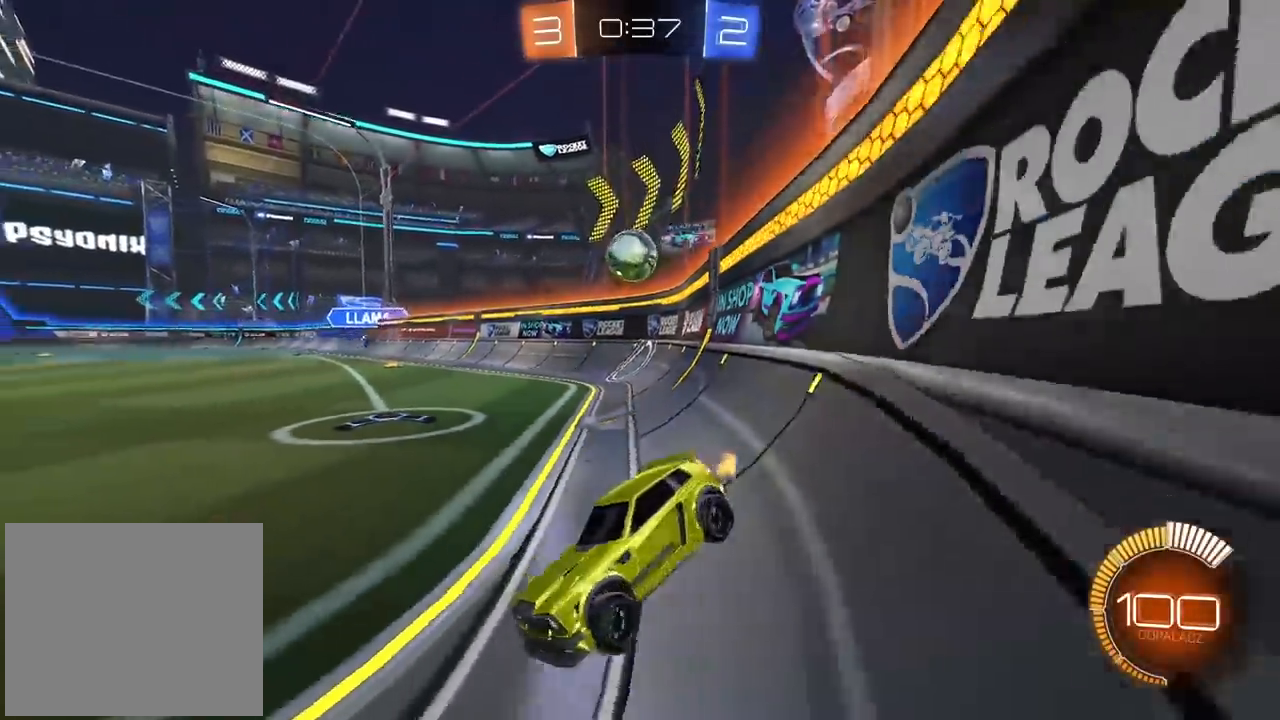
{"dt_ms": 500, "buttons": [], "left_stick": "right", "right_stick": "center", "events": [[267, "left_stick", "center"], [317, "left_stick", "right"], [350, "L2", "up"]]}
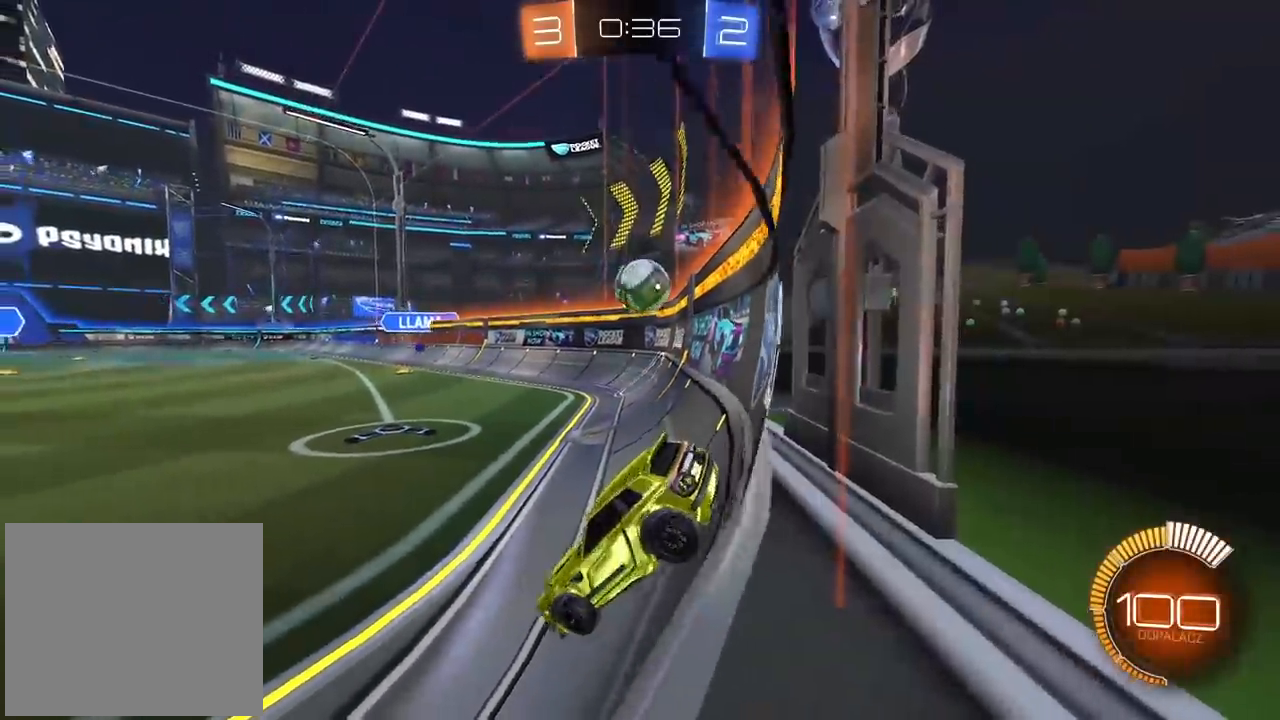
{"dt_ms": 500, "buttons": ["CIRCLE"], "left_stick": "center", "right_stick": "center", "events": [[350, "CIRCLE", "down"], [467, "left_stick", "center"]]}
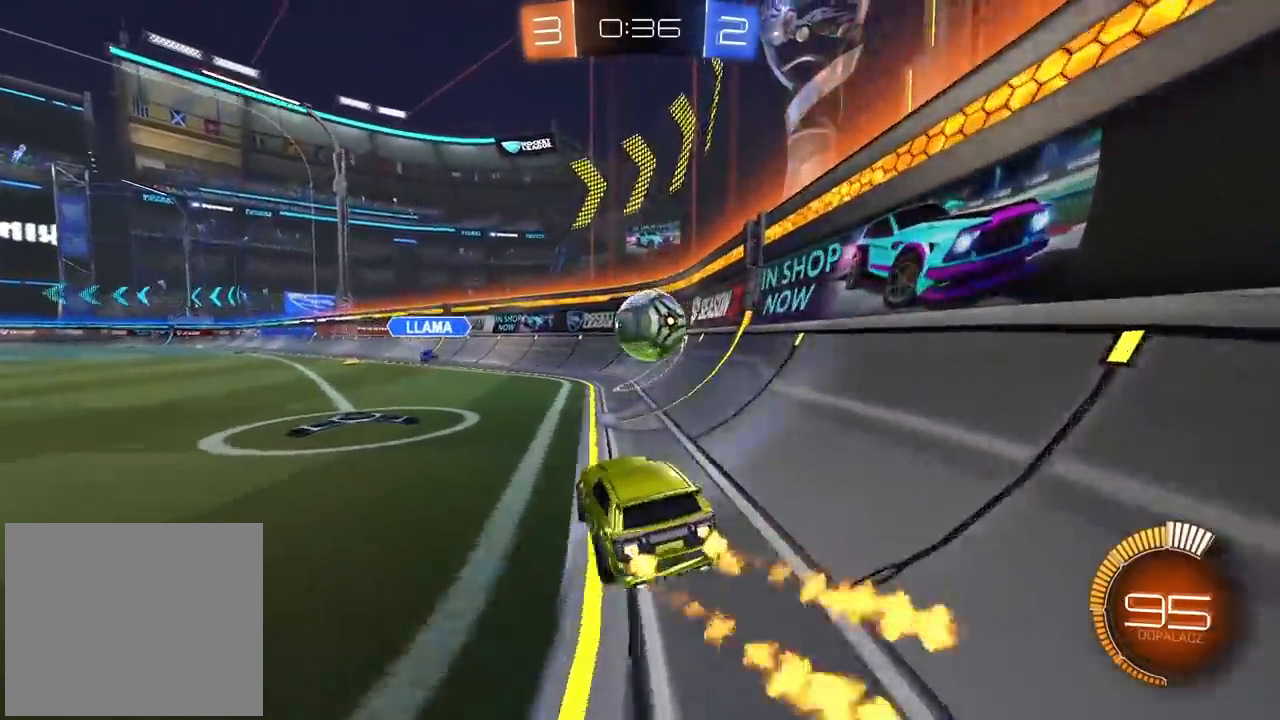
{"dt_ms": 500, "buttons": ["L2"], "left_stick": "left", "right_stick": "center", "events": [[233, "L2", "down"], [250, "CIRCLE", "up"], [350, "left_stick", "left"]]}
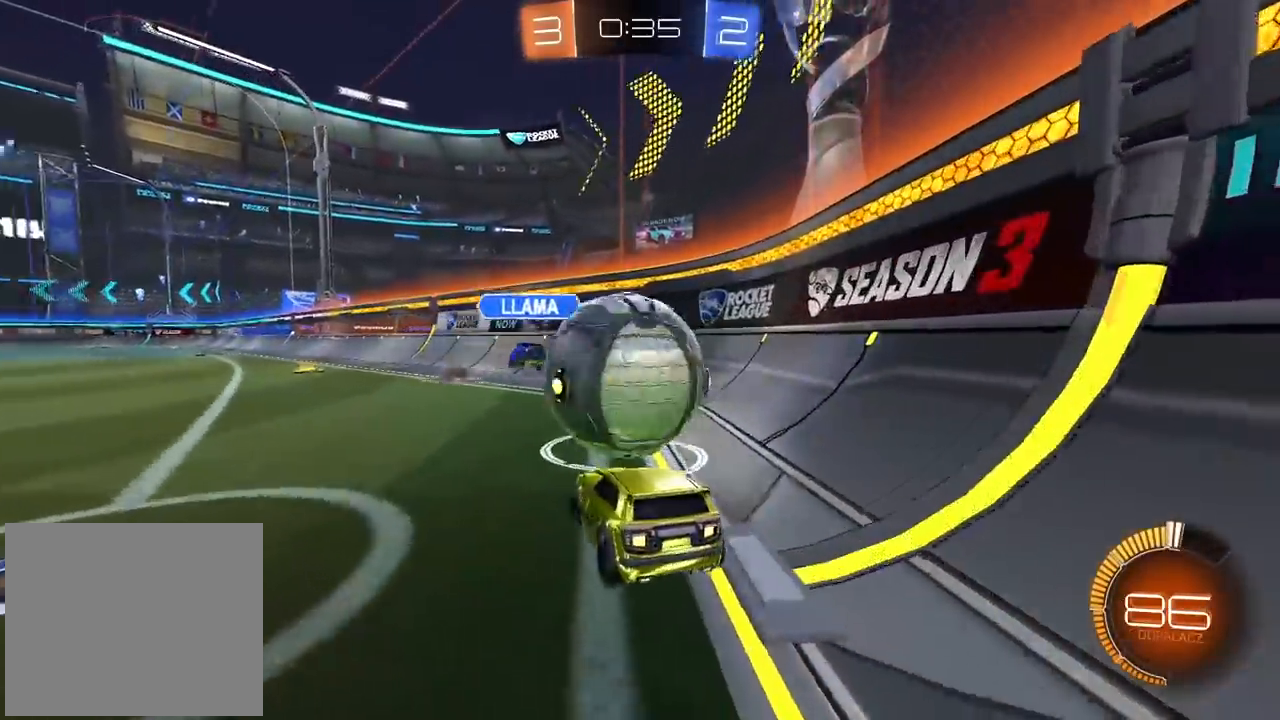
{"dt_ms": 500, "buttons": ["CIRCLE"], "left_stick": "left", "right_stick": "center", "events": [[117, "L2", "up"], [217, "CIRCLE", "down"]]}
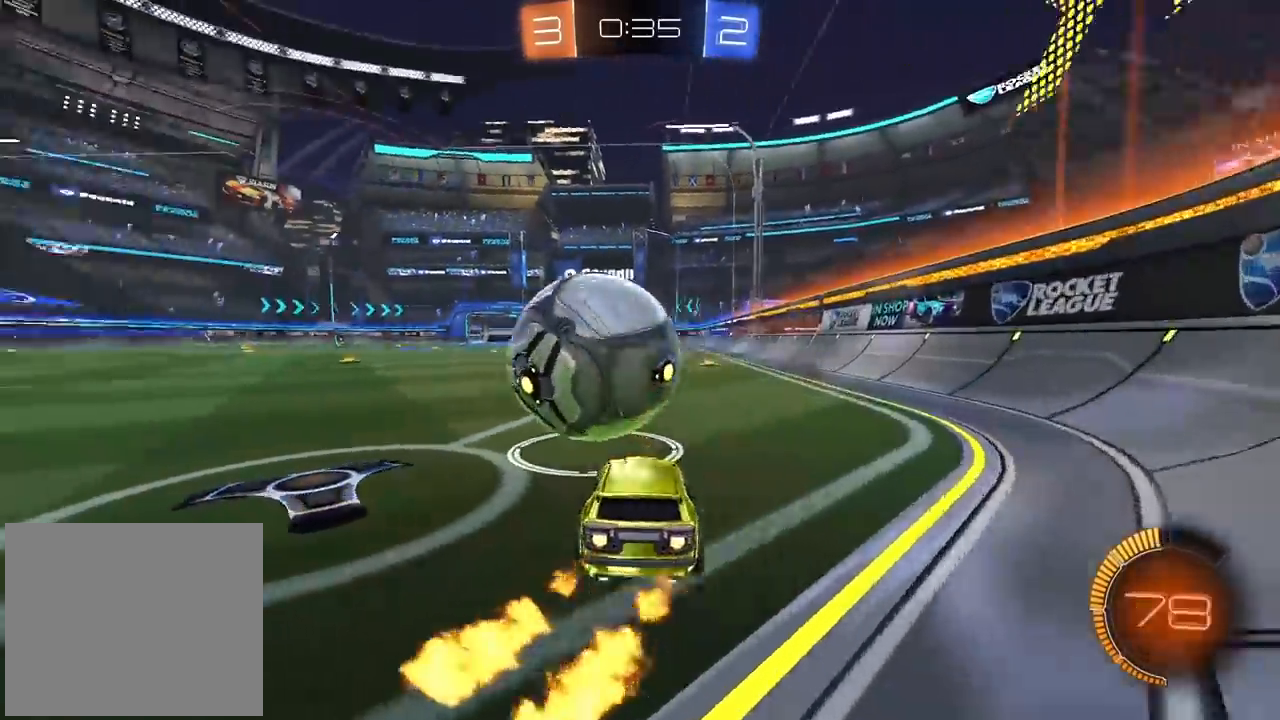
{"dt_ms": 500, "buttons": ["CIRCLE"], "left_stick": "left", "right_stick": "center", "events": [[167, "left_stick", "center"], [500, "left_stick", "left"]]}
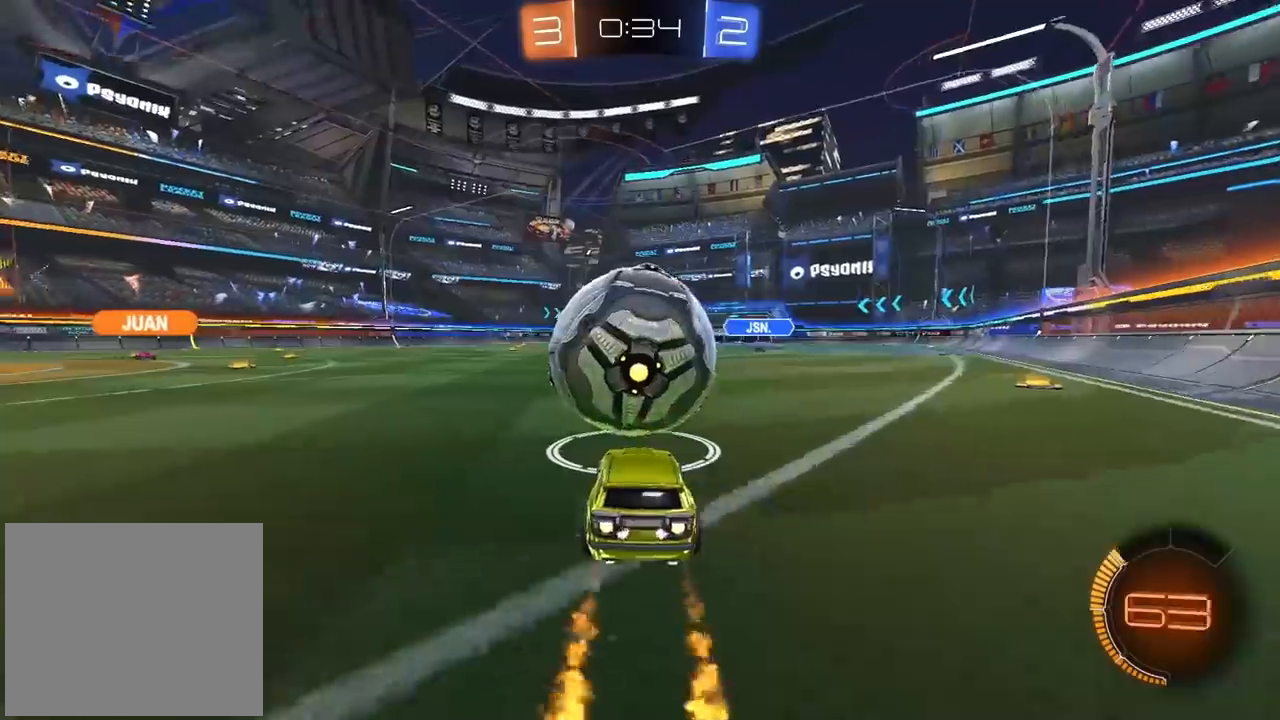
{"dt_ms": 1000, "buttons": [], "left_stick": "center", "right_stick": "center", "events": [[50, "left_stick", "center"], [67, "CIRCLE", "up"], [217, "CIRCLE", "down"], [283, "left_stick", "right"], [350, "left_stick", "center"], [500, "CIRCLE", "up"], [500, "left_stick", "left"], [583, "left_stick", "center"], [733, "CROSS", "down"], [783, "left_stick", "left"], [800, "CROSS", "up"], [850, "left_stick", "center"]]}
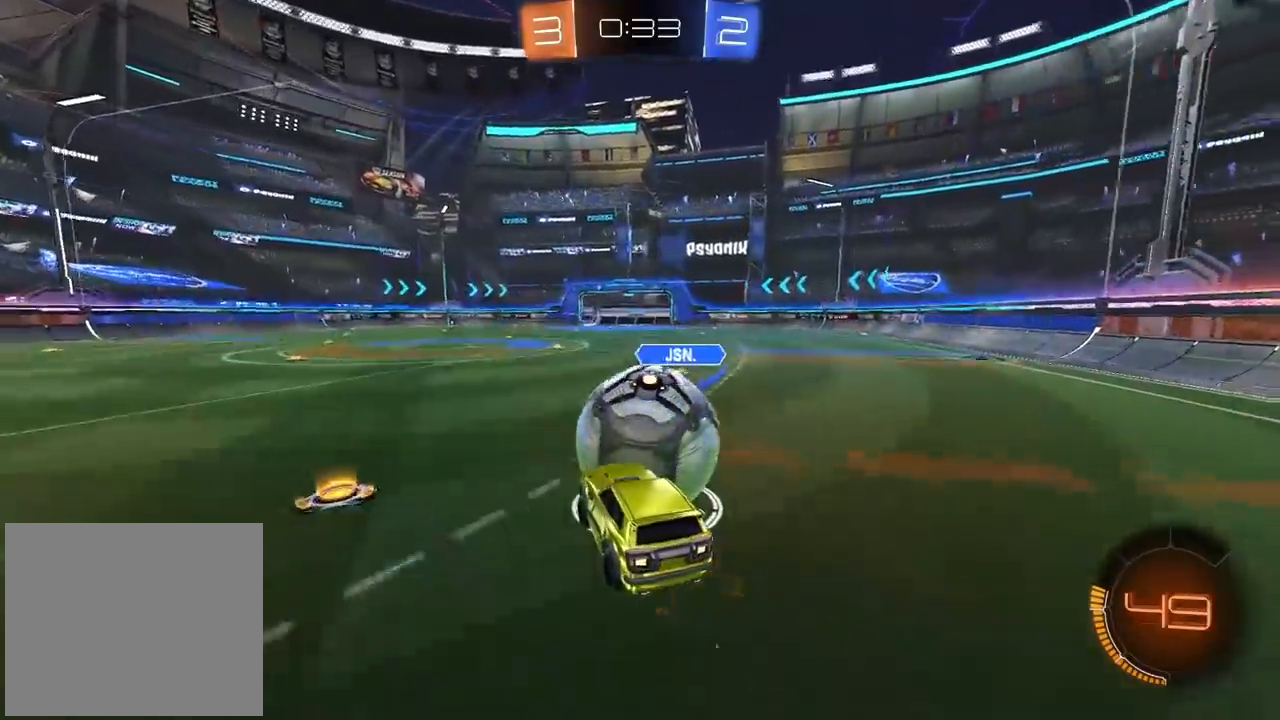
{"dt_ms": 500, "buttons": ["L2"], "left_stick": "up-right", "right_stick": "center", "events": [[117, "left_stick", "left"], [183, "left_stick", "up"], [233, "L2", "down"], [233, "L3", "down"], [250, "CROSS", "down"], [283, "left_stick", "up-right"], [333, "CROSS", "up"], [333, "L3", "up"]]}
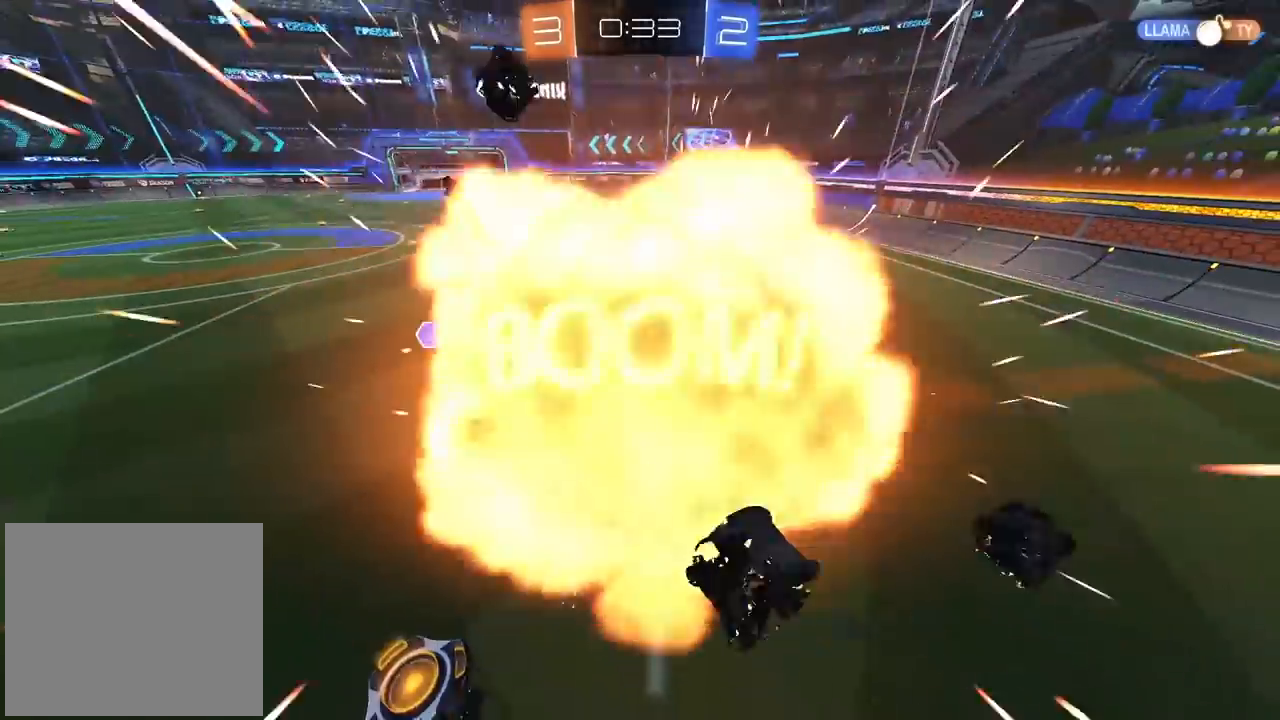
{"dt_ms": 500, "buttons": [], "left_stick": "center", "right_stick": "center", "events": [[50, "left_stick", "center"], [217, "L2", "up"]]}
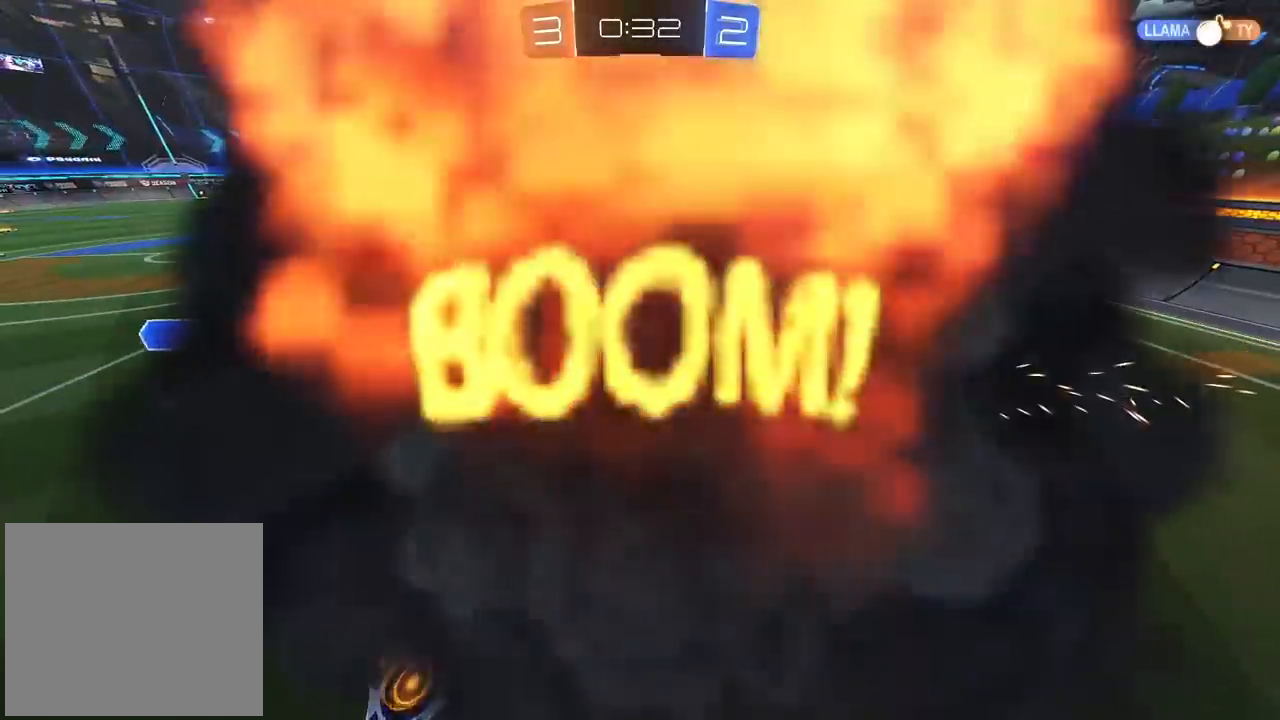
{"dt_ms": 500, "buttons": [], "left_stick": "center", "right_stick": "center", "events": []}
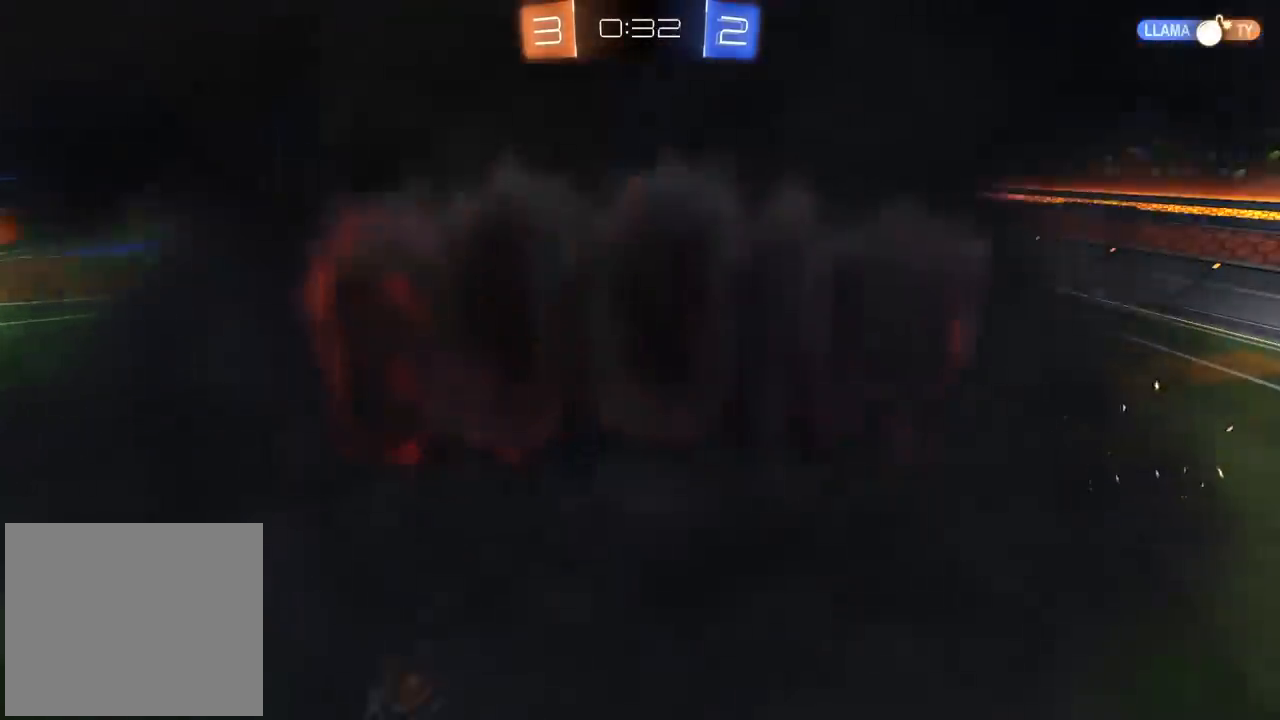
{"dt_ms": 500, "buttons": [], "left_stick": "center", "right_stick": "center", "events": []}
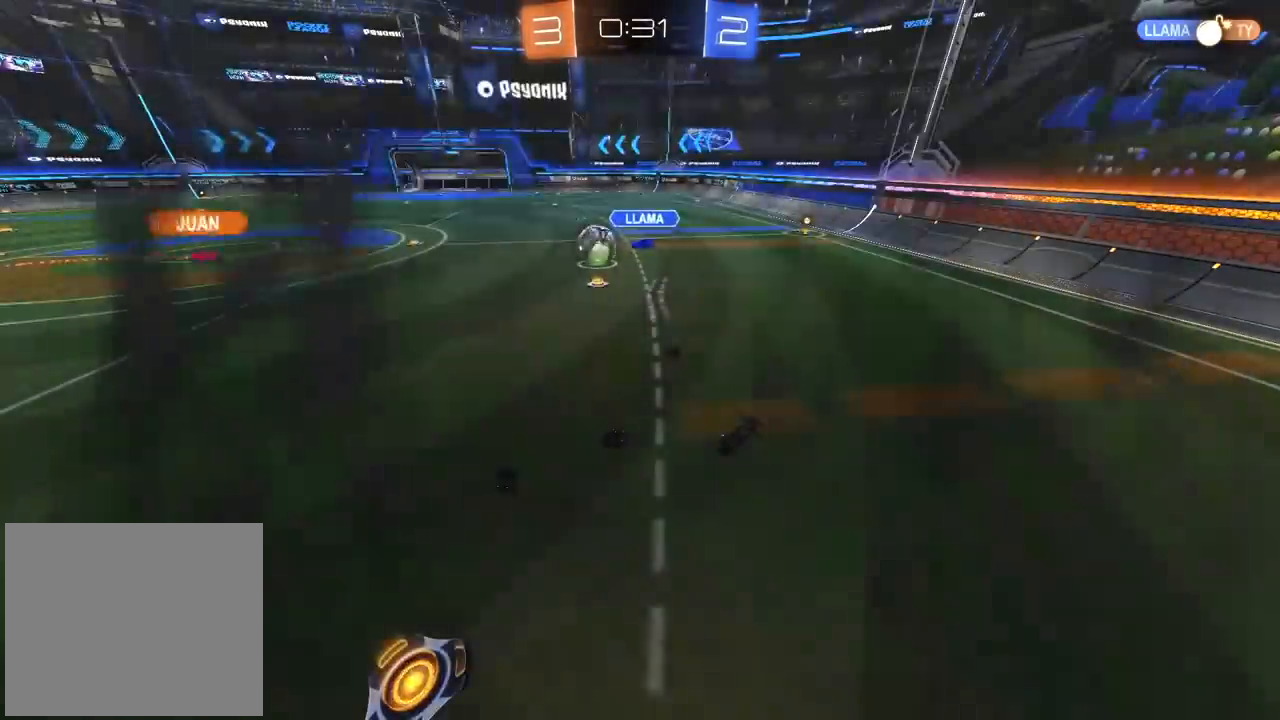
{"dt_ms": 500, "buttons": [], "left_stick": "center", "right_stick": "center", "events": []}
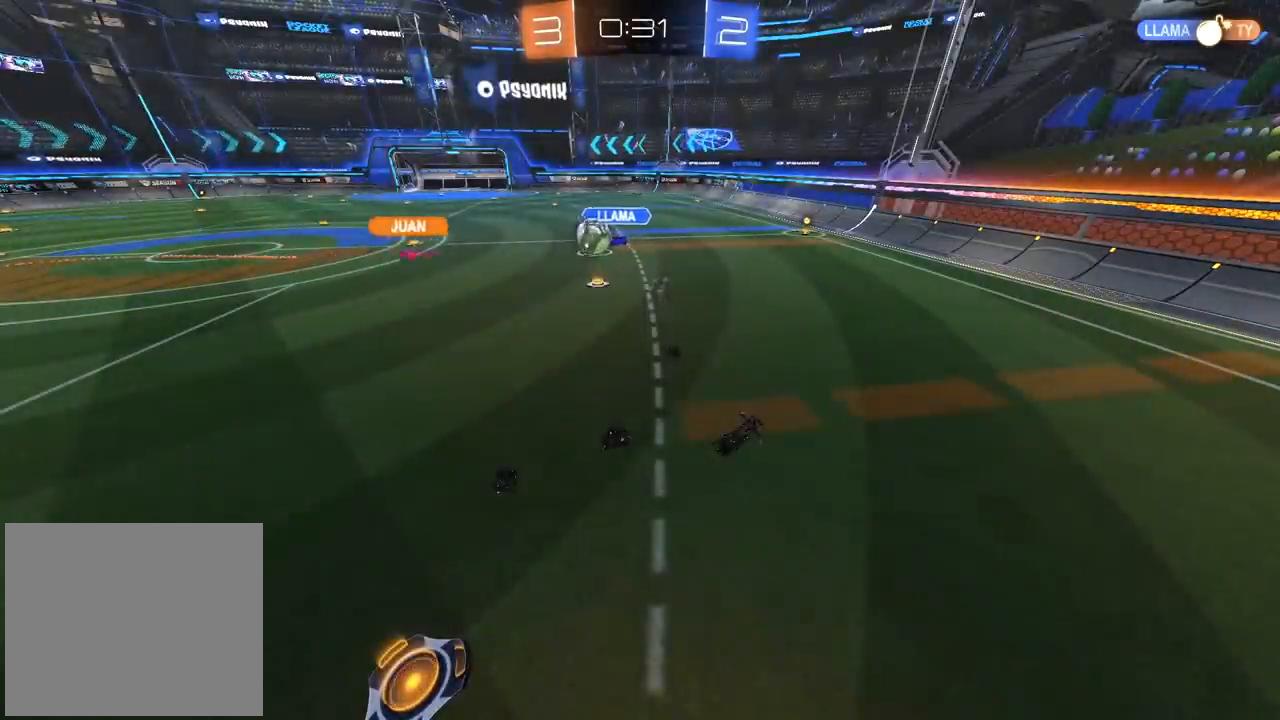
{"dt_ms": 500, "buttons": [], "left_stick": "center", "right_stick": "center", "events": []}
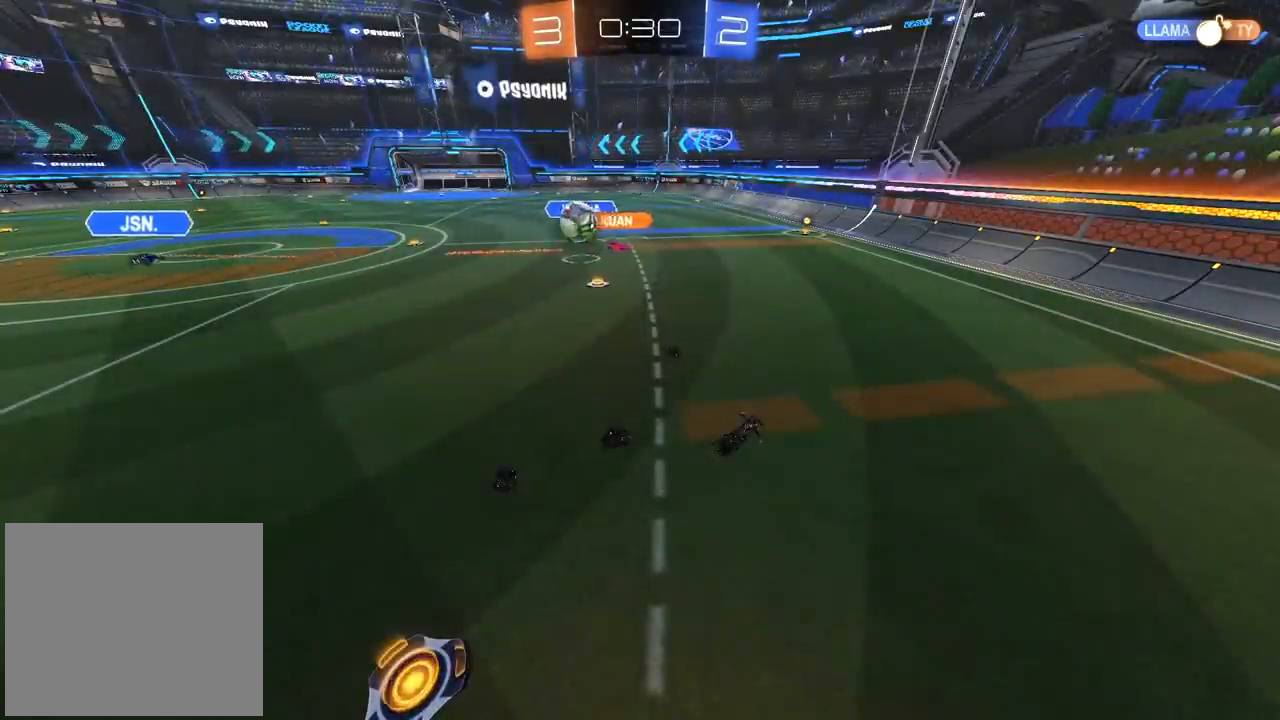
{"dt_ms": 500, "buttons": [], "left_stick": "center", "right_stick": "center", "events": []}
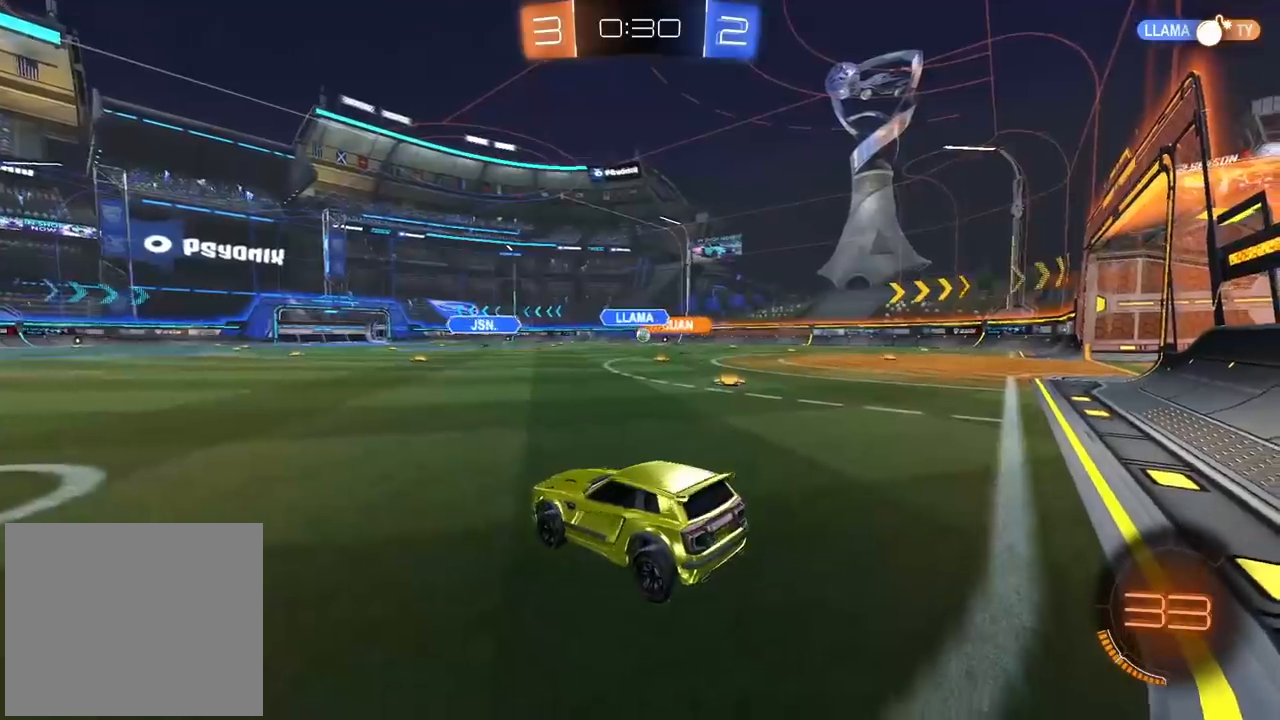
{"dt_ms": 500, "buttons": [], "left_stick": "right", "right_stick": "center", "events": [[133, "left_stick", "right"]]}
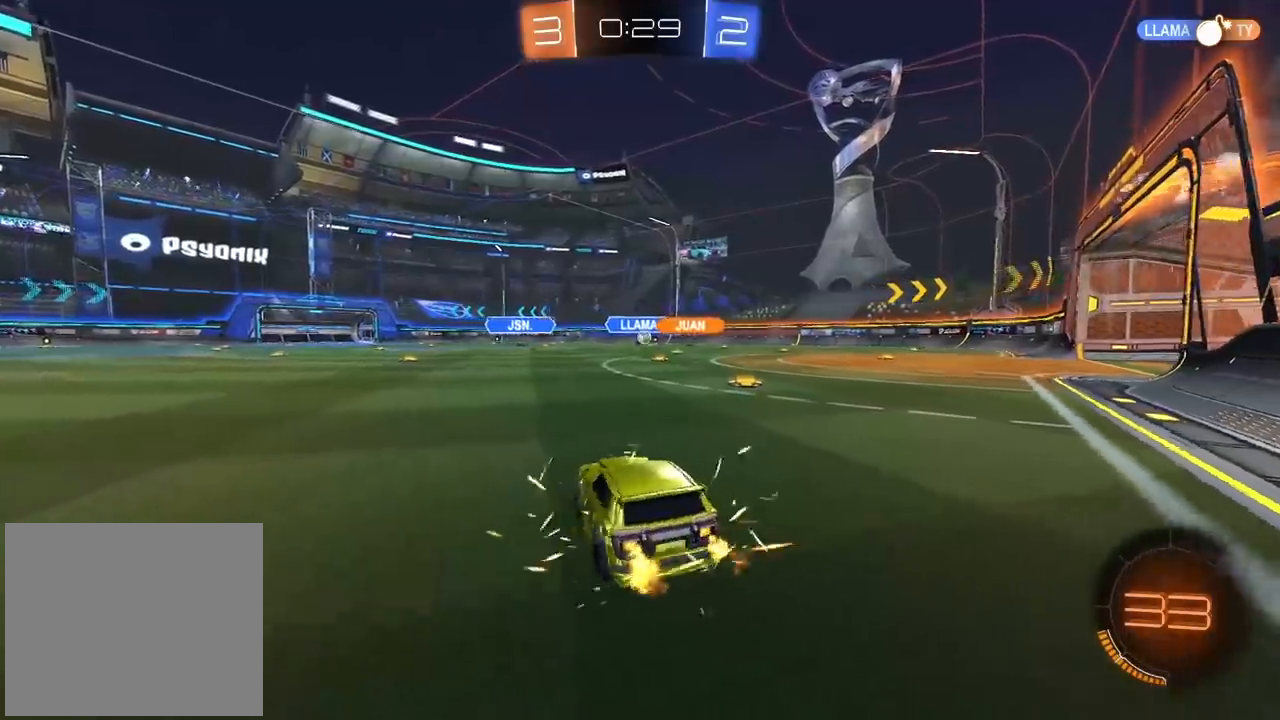
{"dt_ms": 500, "buttons": [], "left_stick": "center", "right_stick": "center", "events": [[250, "left_stick", "center"]]}
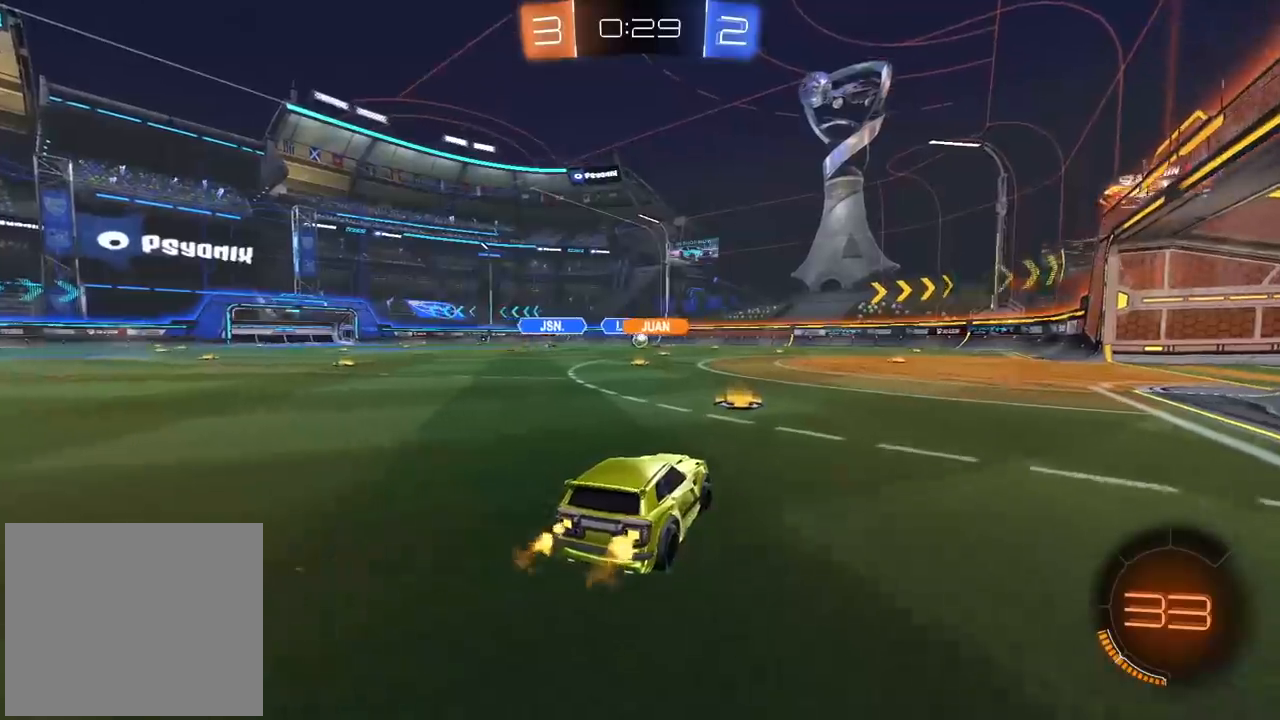
{"dt_ms": 500, "buttons": [], "left_stick": "center", "right_stick": "center", "events": [[200, "left_stick", "left"], [467, "left_stick", "center"]]}